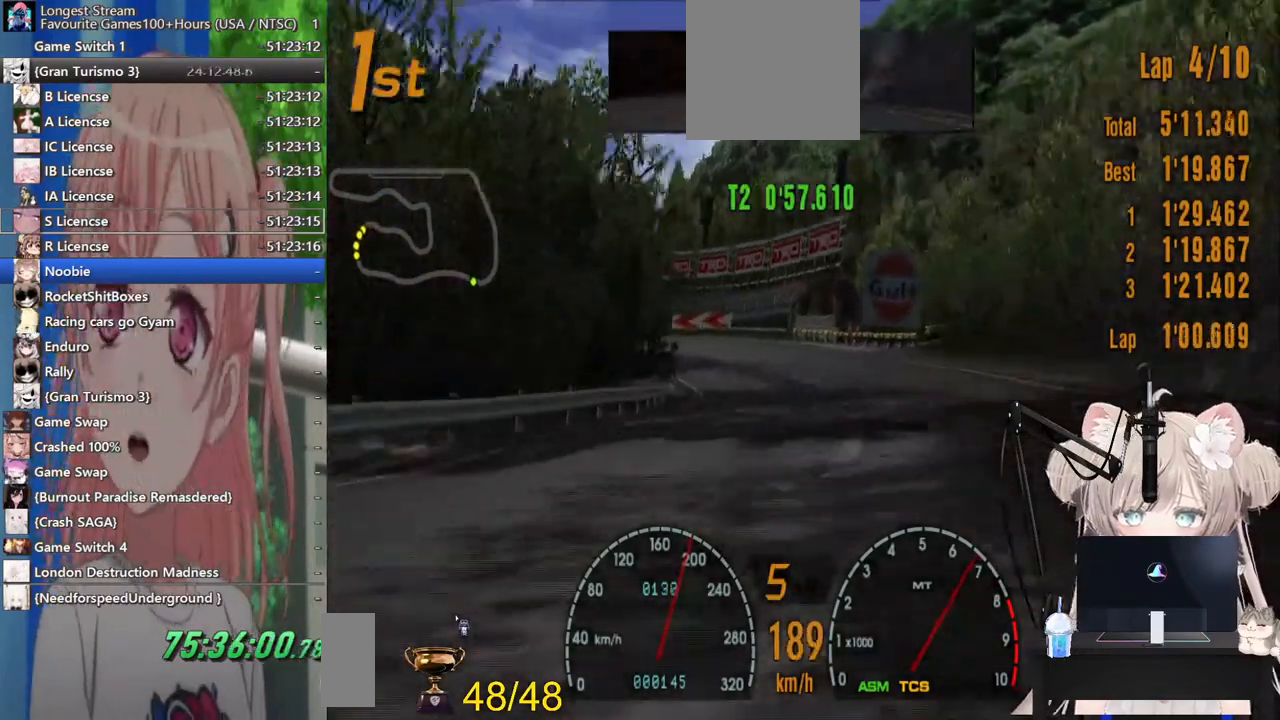
Gameplay with a controller (PlayStation layout); each line is a JSON object with the inputs held at the frame after it. "events" lists button and stick changes between this image and that frame as [ms after this image, input, new state], when the widget could be followed in between. Not read: L1 R1.
{"buttons": [], "left_stick": "left", "right_stick": "center", "events": [[167, "R2", "up"]]}
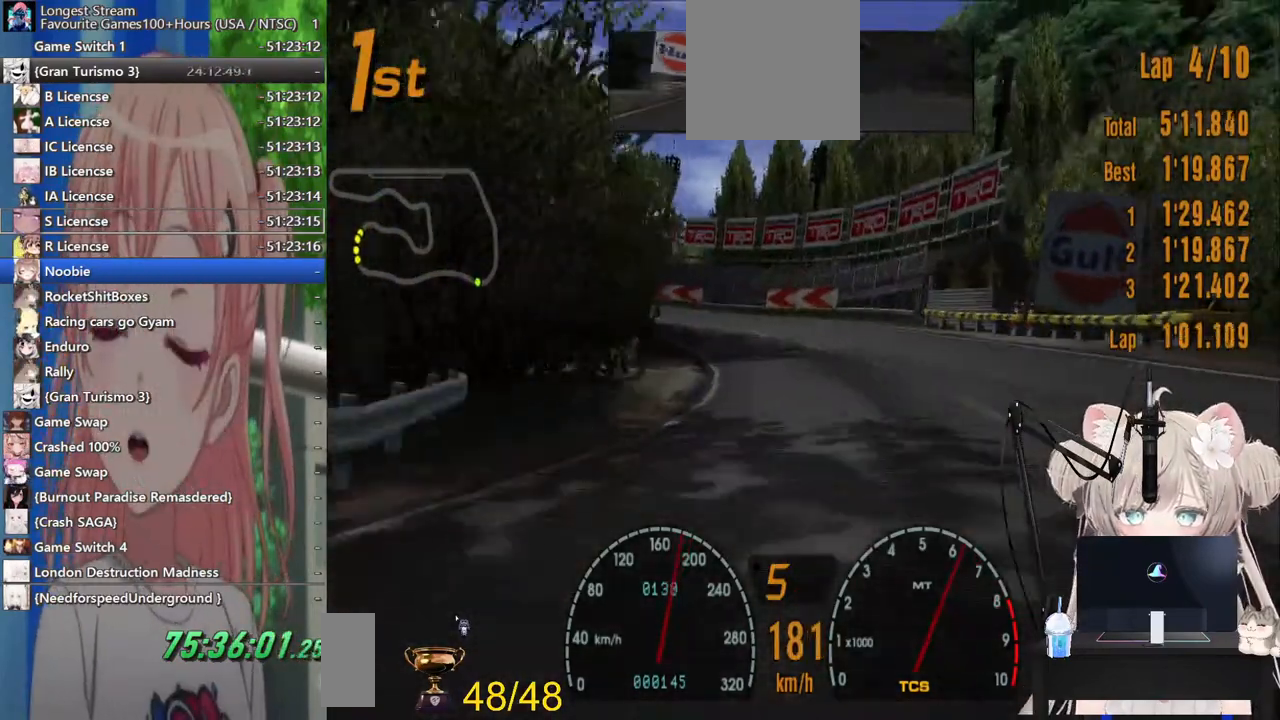
{"buttons": [], "left_stick": "left", "right_stick": "center", "events": [[17, "SQUARE", "down"], [133, "SQUARE", "up"]]}
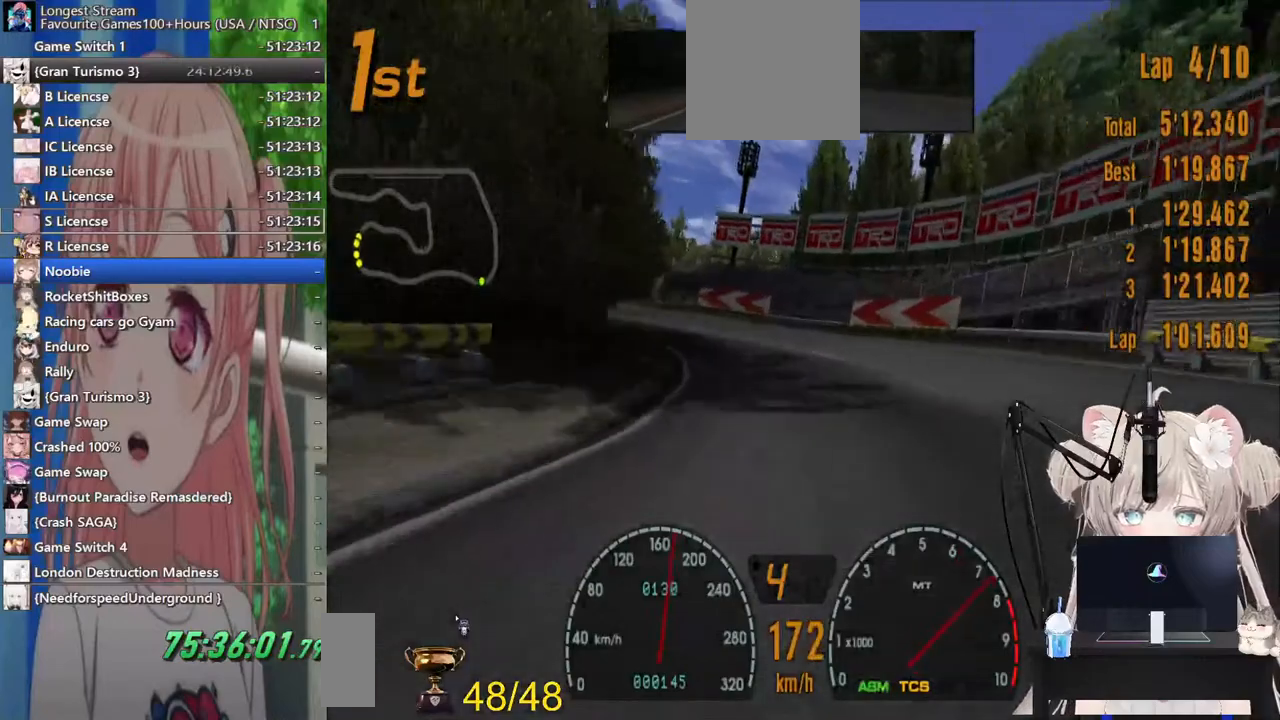
{"buttons": ["R2"], "left_stick": "left", "right_stick": "center"}
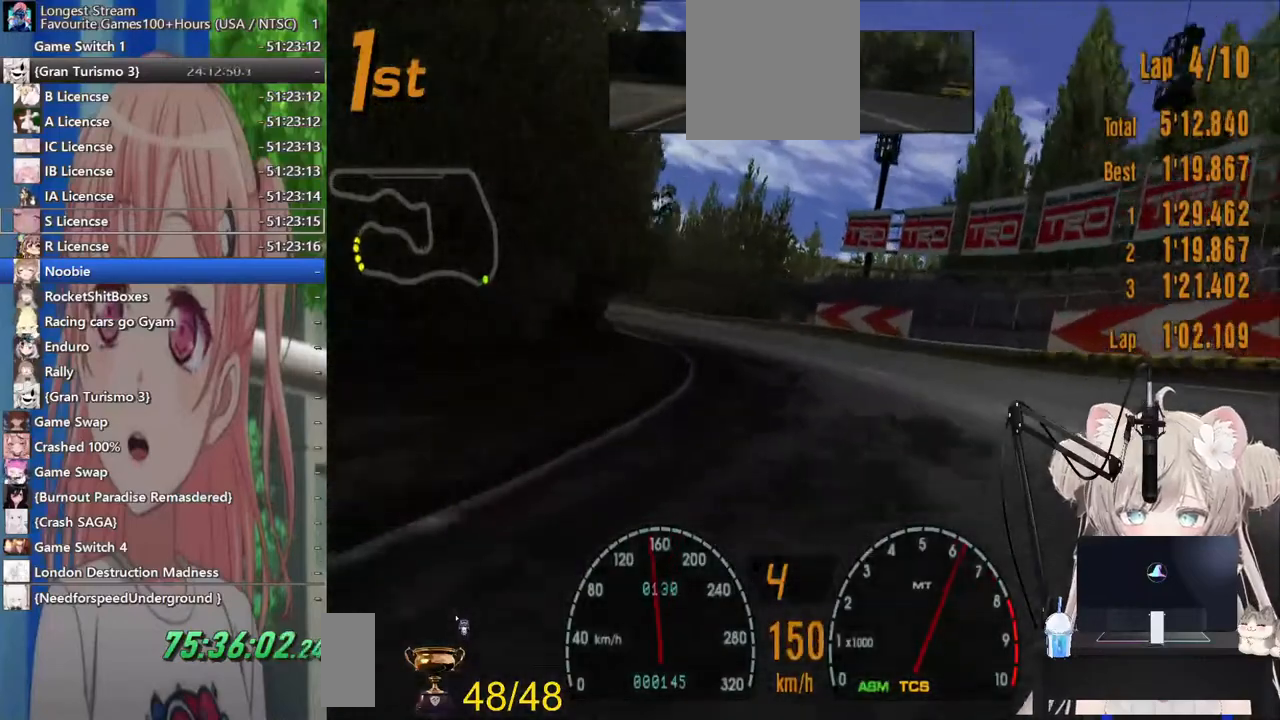
{"buttons": ["R2"], "left_stick": "left", "right_stick": "center", "events": []}
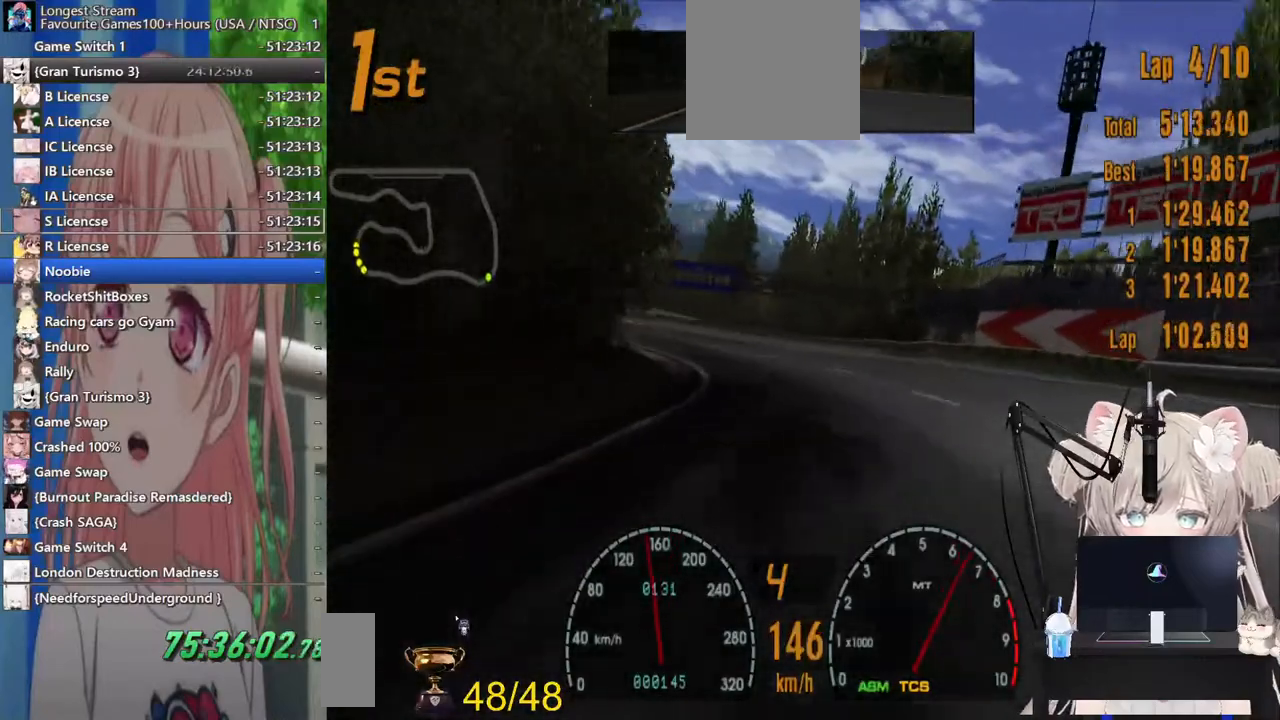
{"buttons": ["R2"], "left_stick": "left", "right_stick": "center", "events": []}
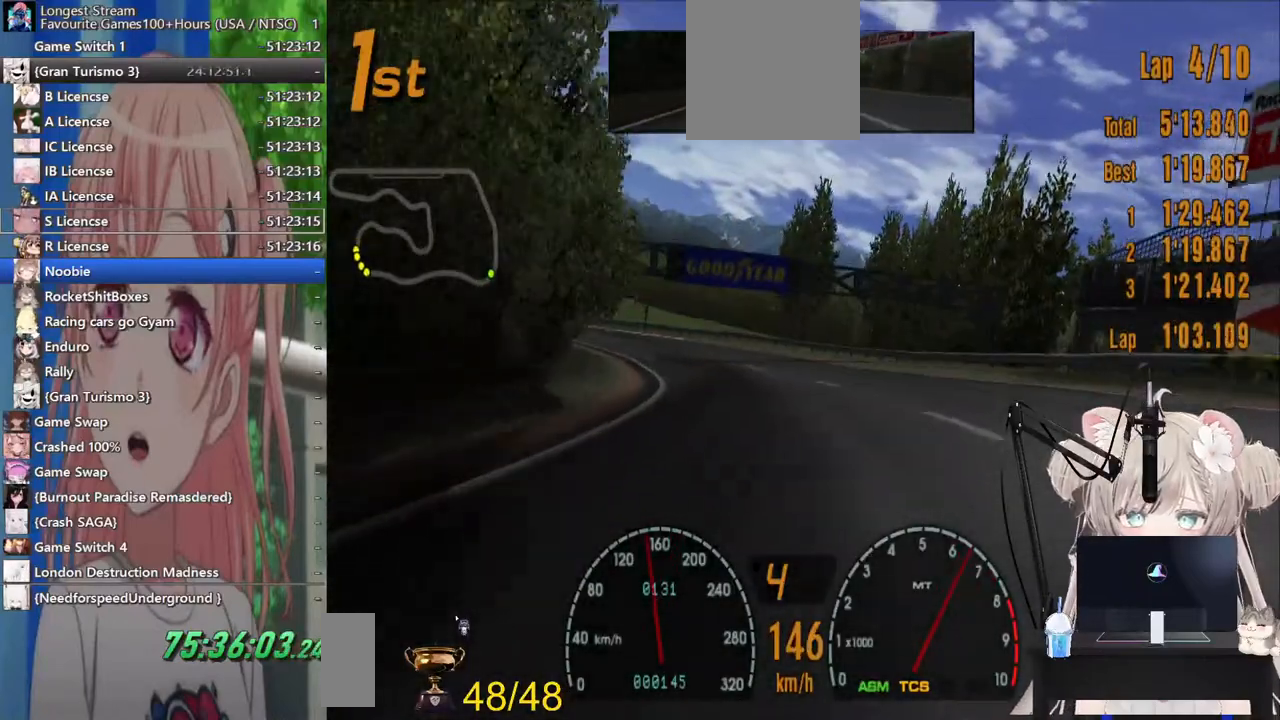
{"buttons": ["R2"], "left_stick": "left", "right_stick": "center", "events": []}
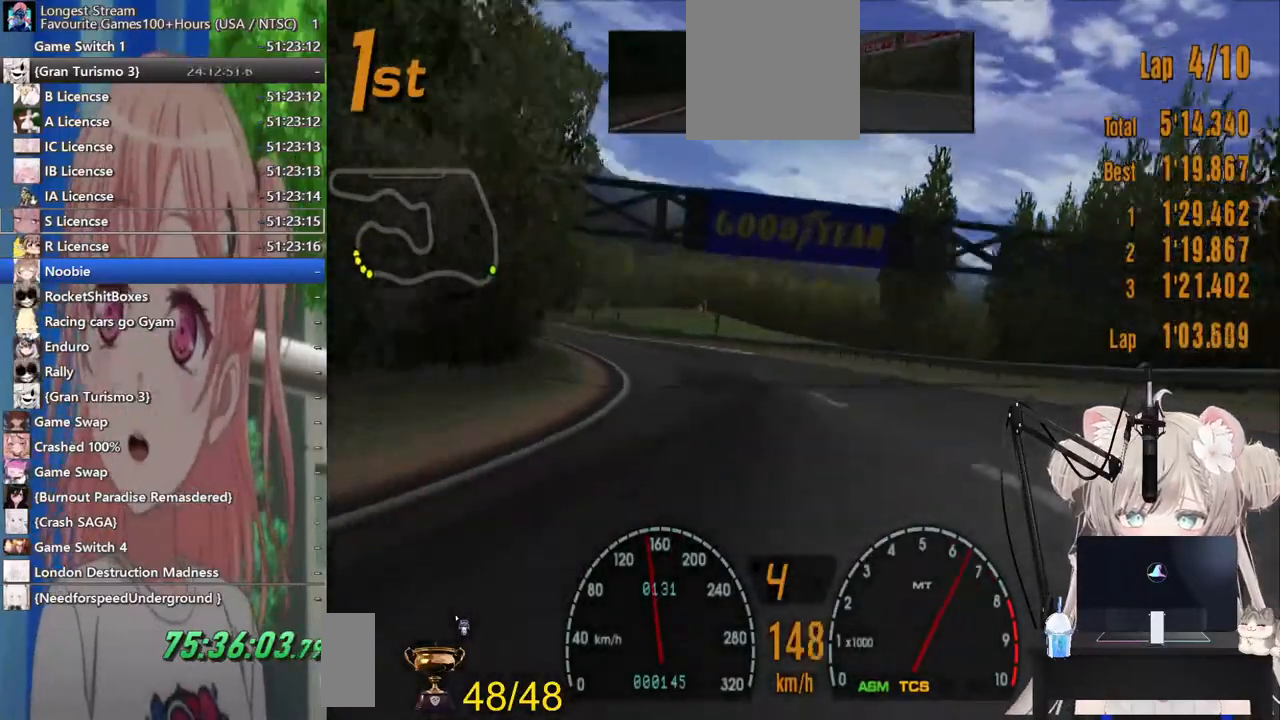
{"buttons": ["R2"], "left_stick": "left", "right_stick": "center", "events": []}
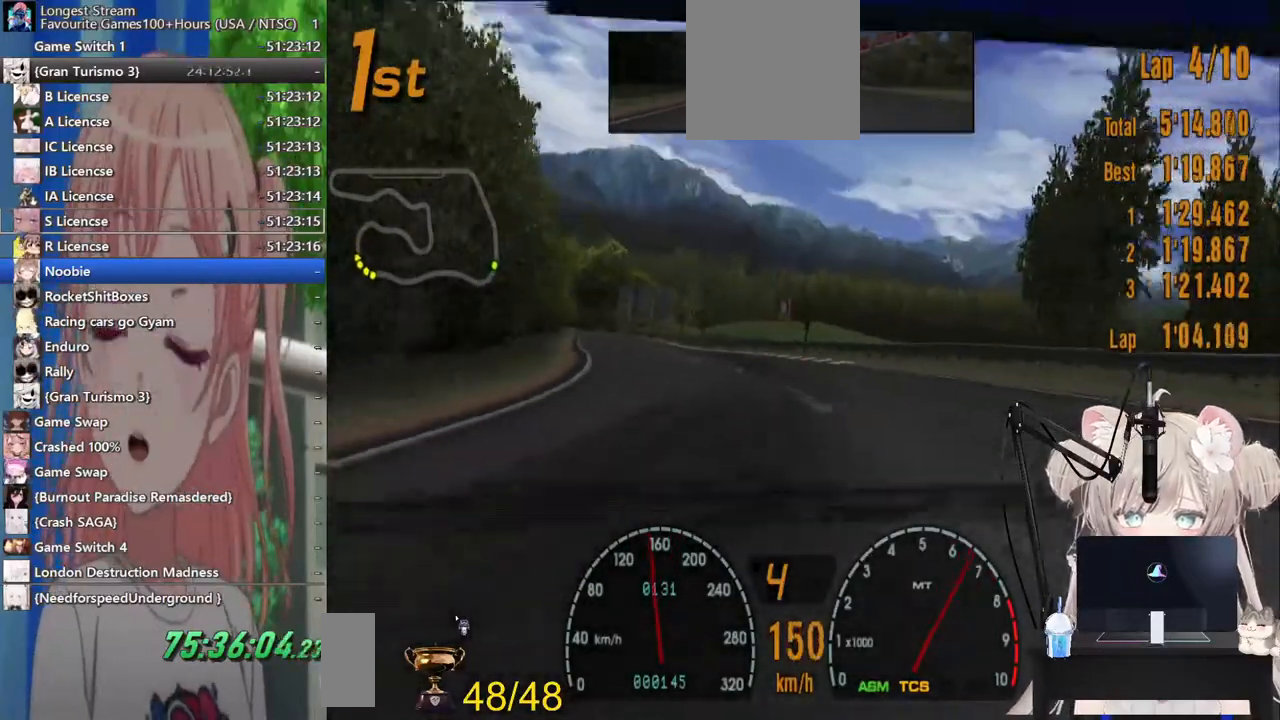
{"buttons": ["R2"], "left_stick": "center", "right_stick": "center", "events": [[400, "left_stick", "center"]]}
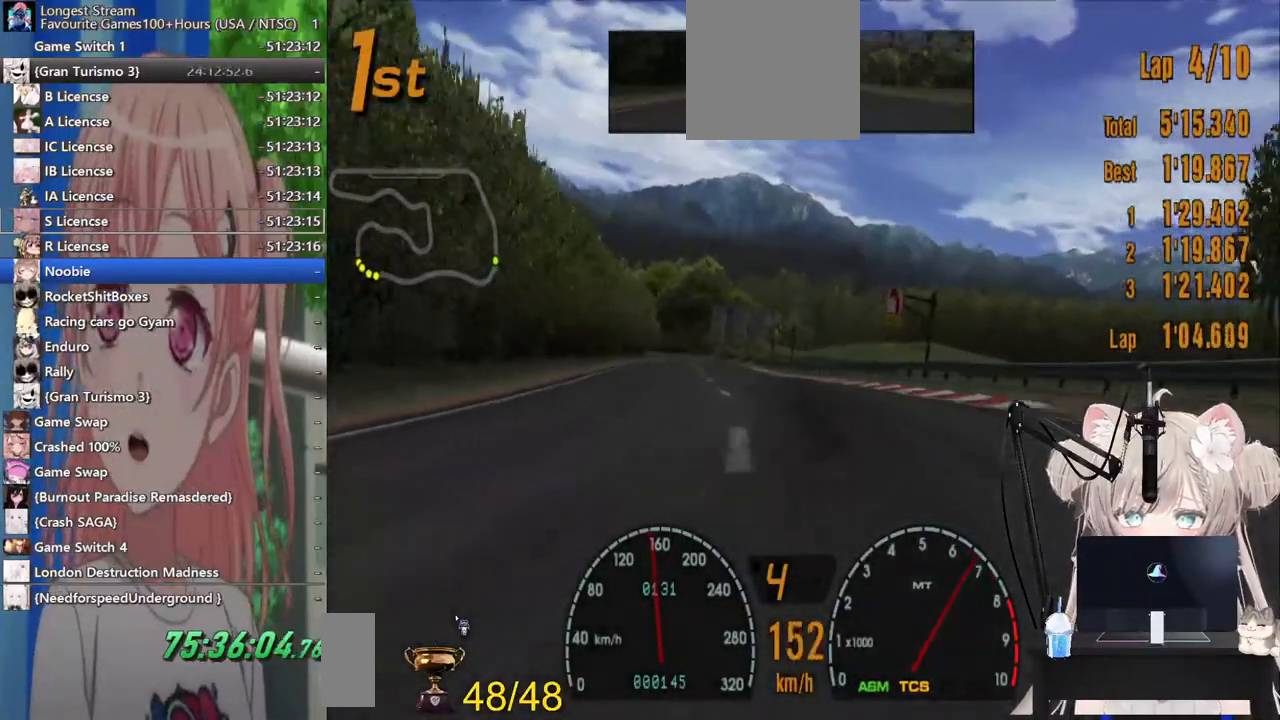
{"buttons": ["R2"], "left_stick": "center", "right_stick": "center", "events": []}
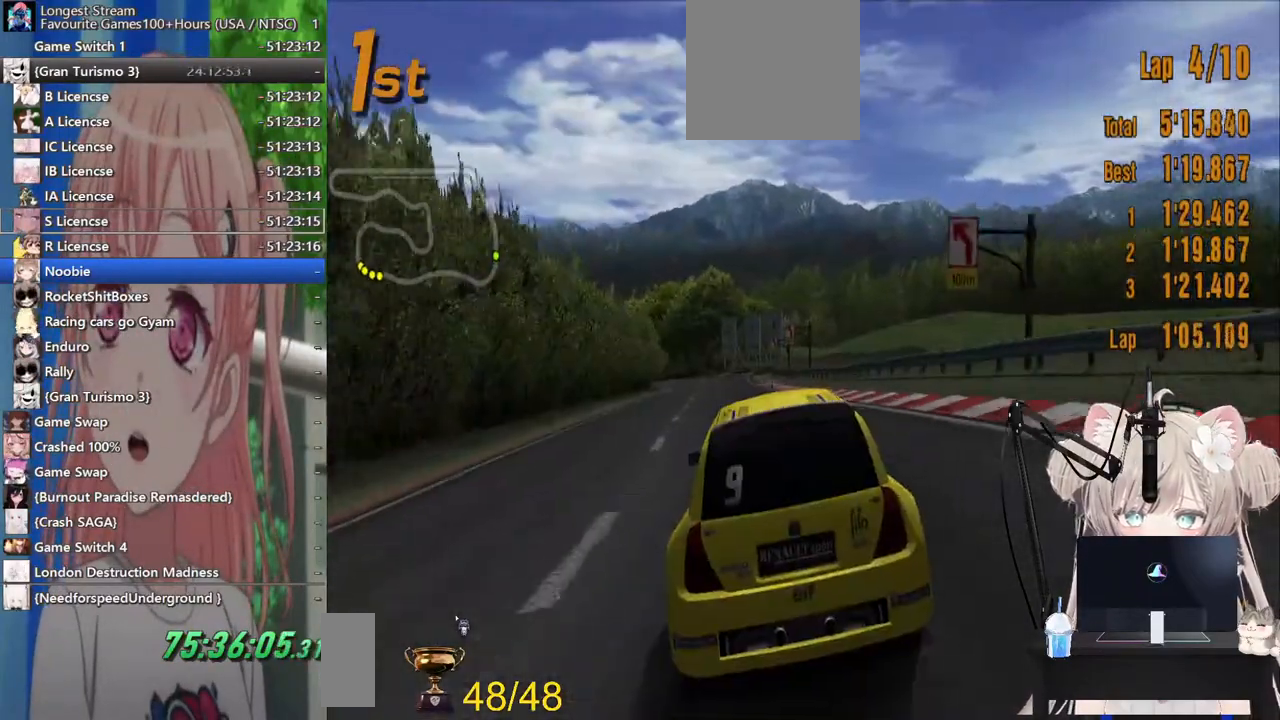
{"buttons": ["R2"], "left_stick": "center", "right_stick": "center"}
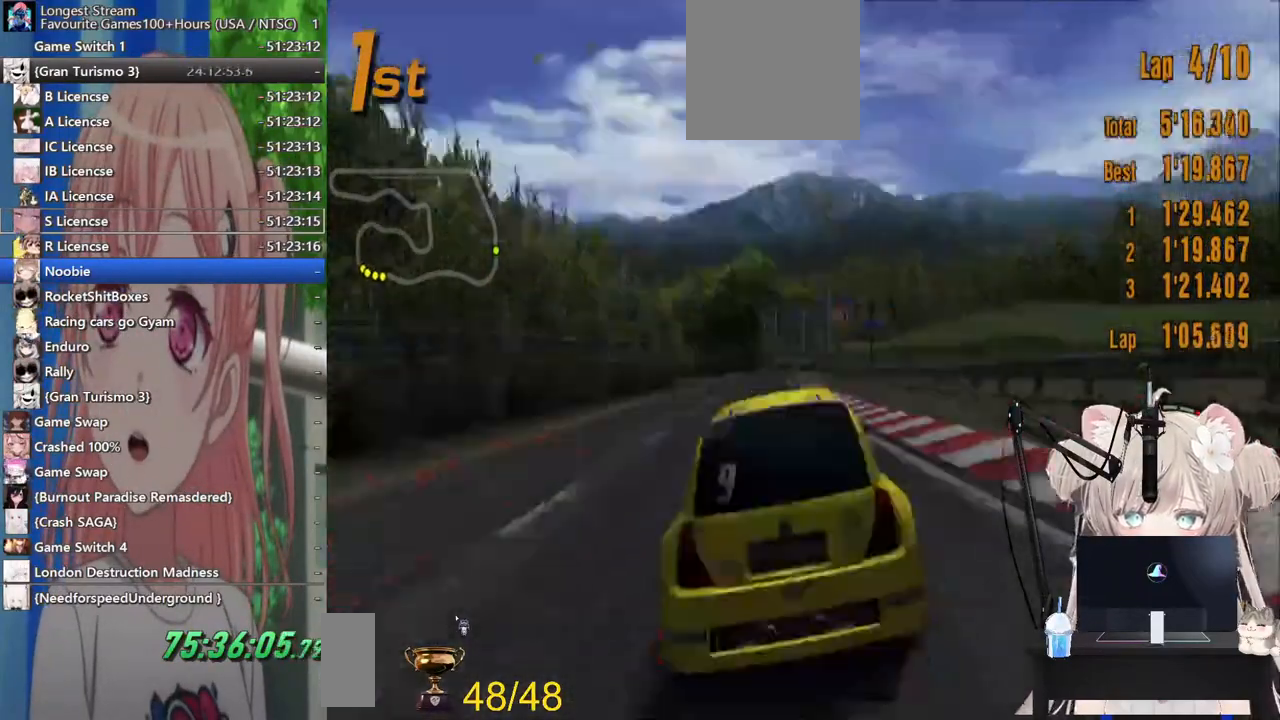
{"buttons": ["R2"], "left_stick": "center", "right_stick": "center", "events": []}
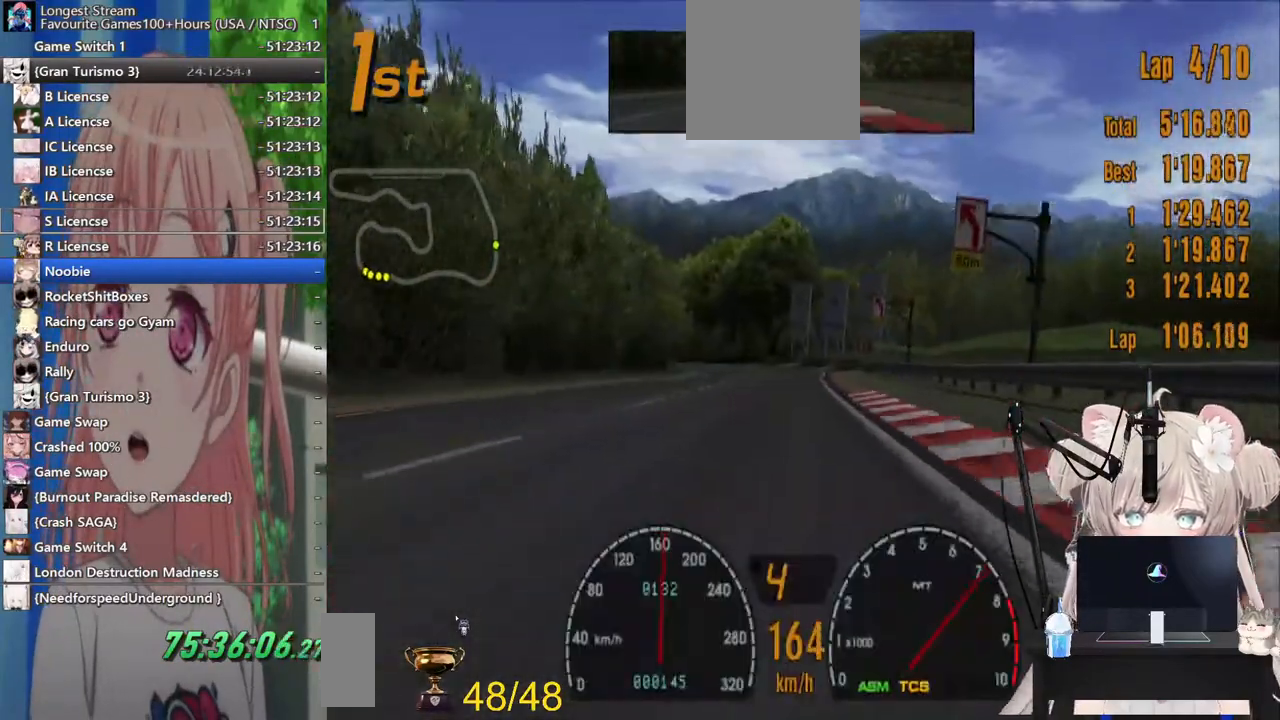
{"buttons": ["R2"], "left_stick": "left", "right_stick": "down", "events": [[400, "left_stick", "left"], [483, "right_stick", "down"]]}
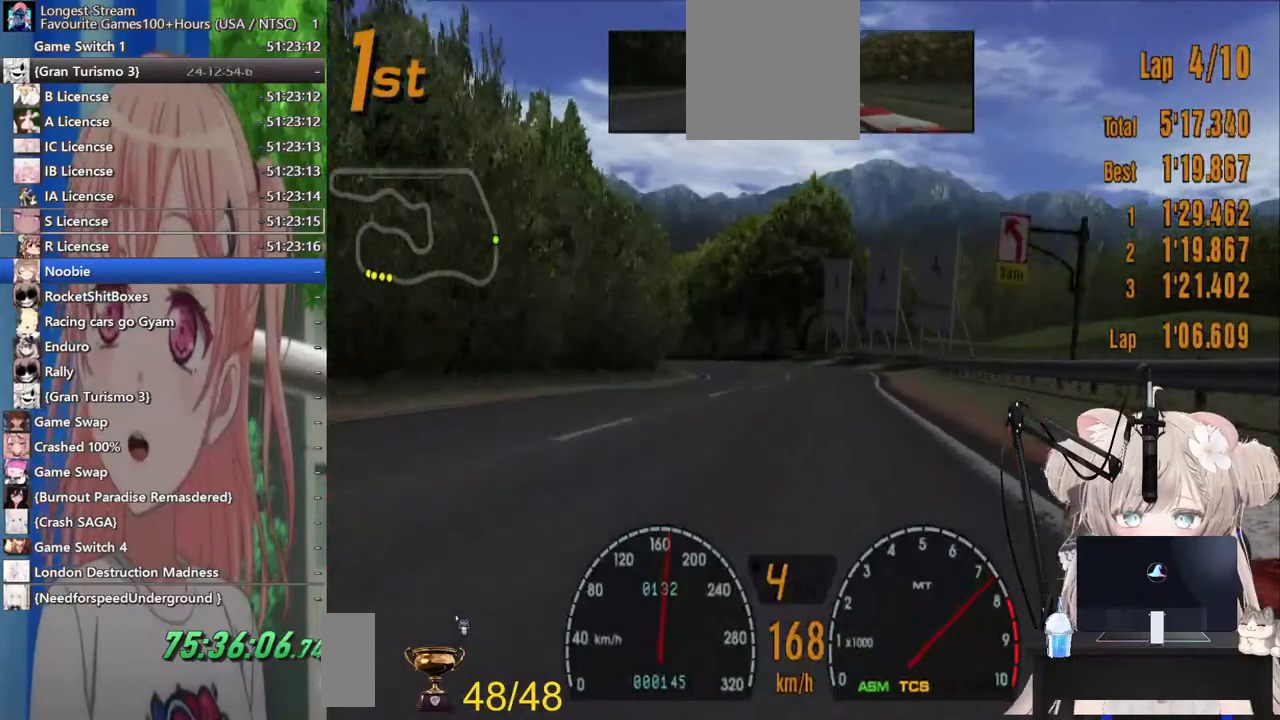
{"buttons": ["R2"], "left_stick": "left", "right_stick": "center", "events": [[83, "left_stick", "center"], [217, "right_stick", "center"], [483, "left_stick", "left"]]}
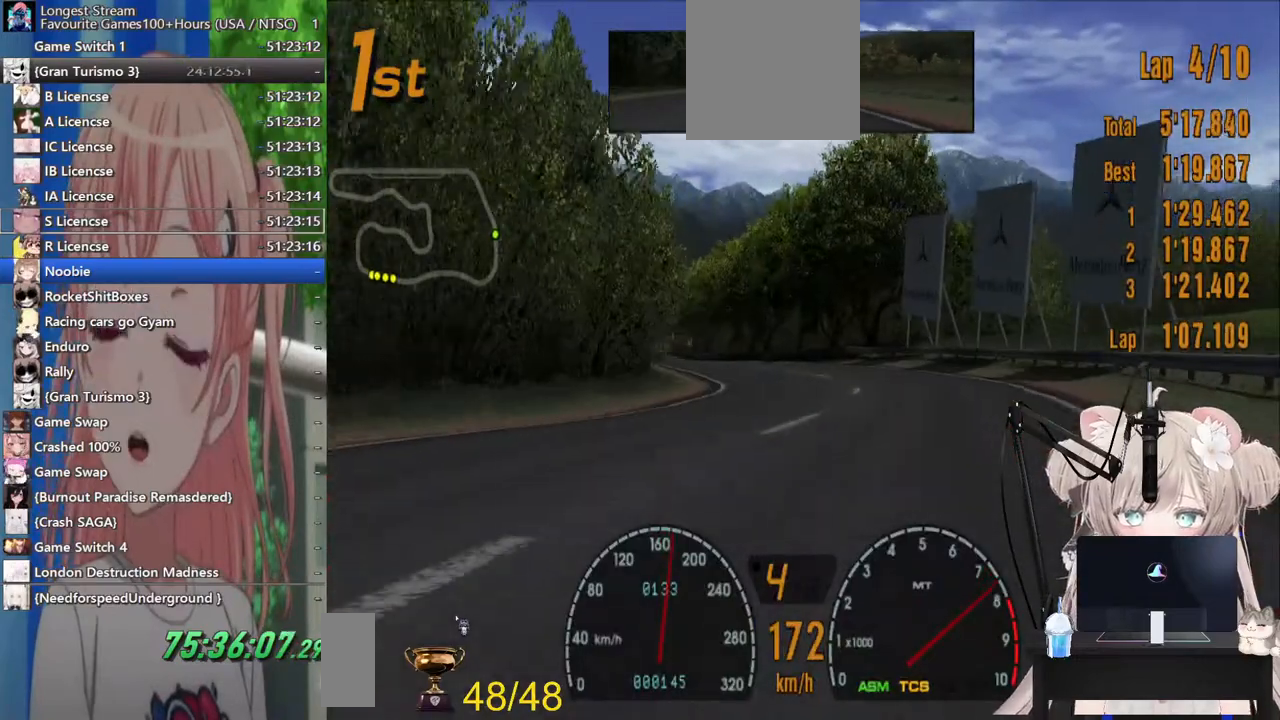
{"buttons": ["R2"], "left_stick": "left", "right_stick": "center", "events": [[33, "left_stick", "center"], [333, "left_stick", "left"]]}
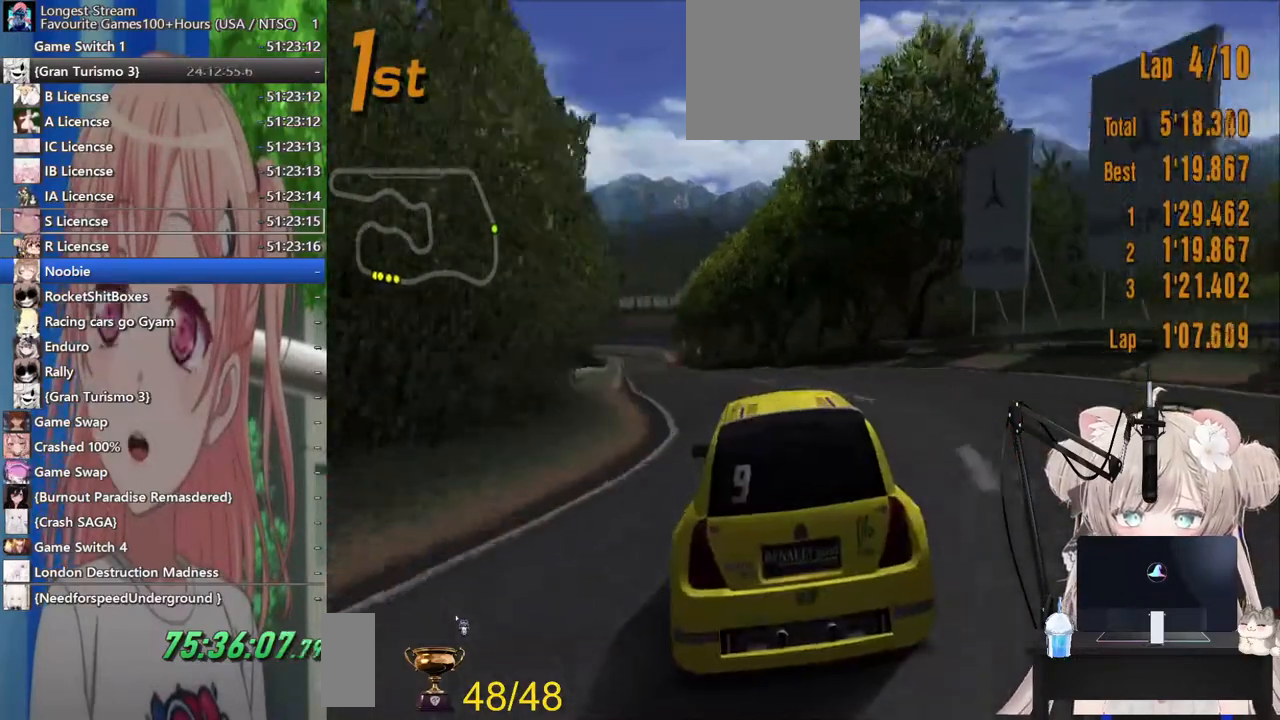
{"buttons": ["R2"], "left_stick": "center", "right_stick": "center", "events": [[383, "left_stick", "center"]]}
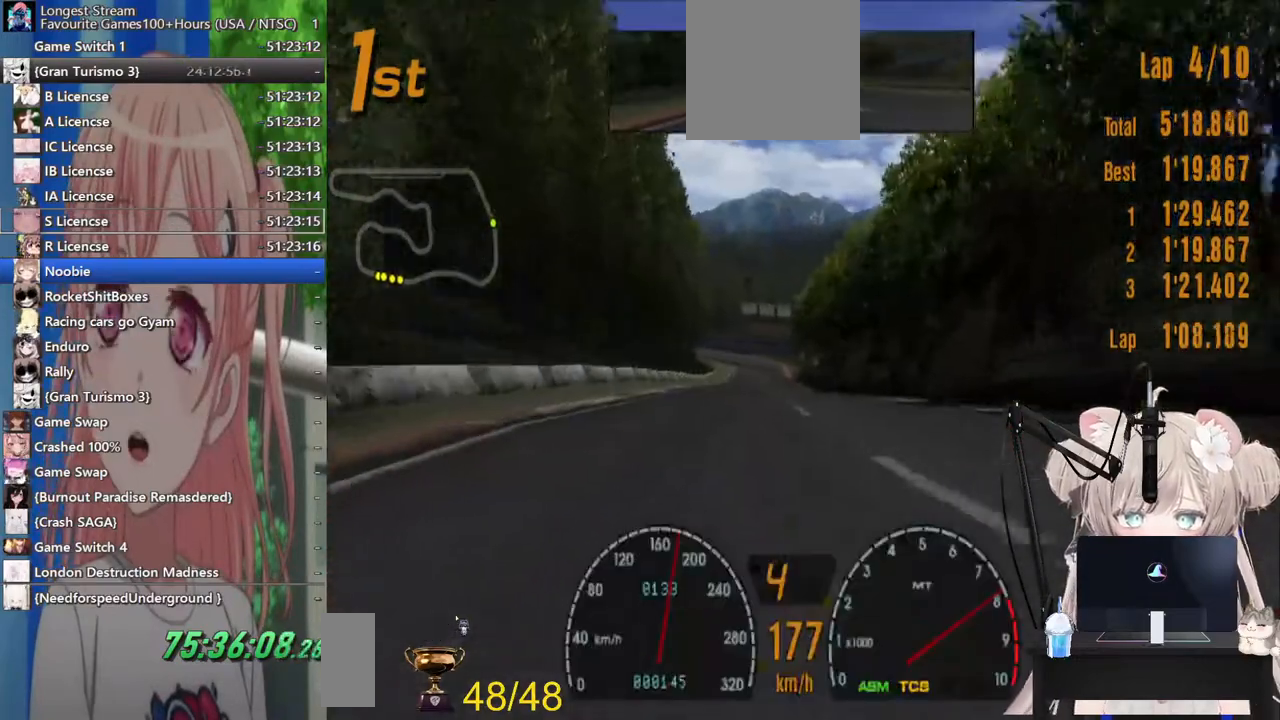
{"buttons": ["R2"], "left_stick": "center", "right_stick": "center", "events": []}
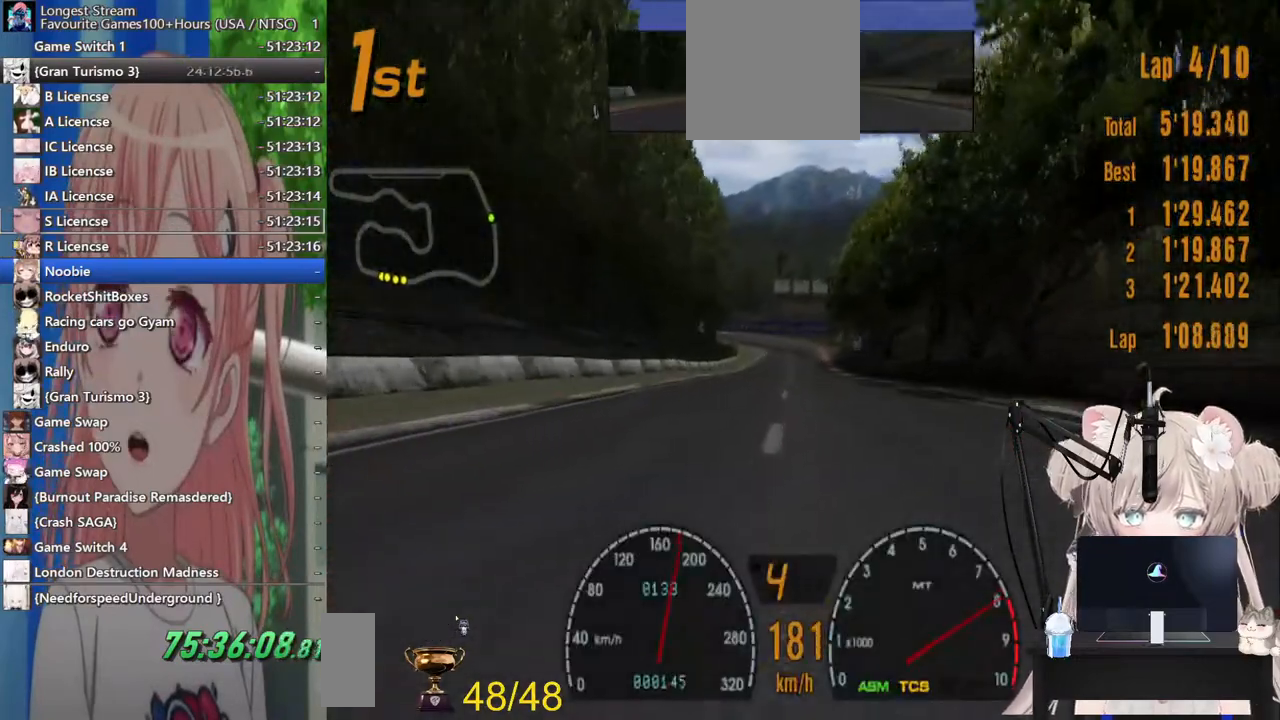
{"buttons": ["R2"], "left_stick": "center", "right_stick": "center", "events": []}
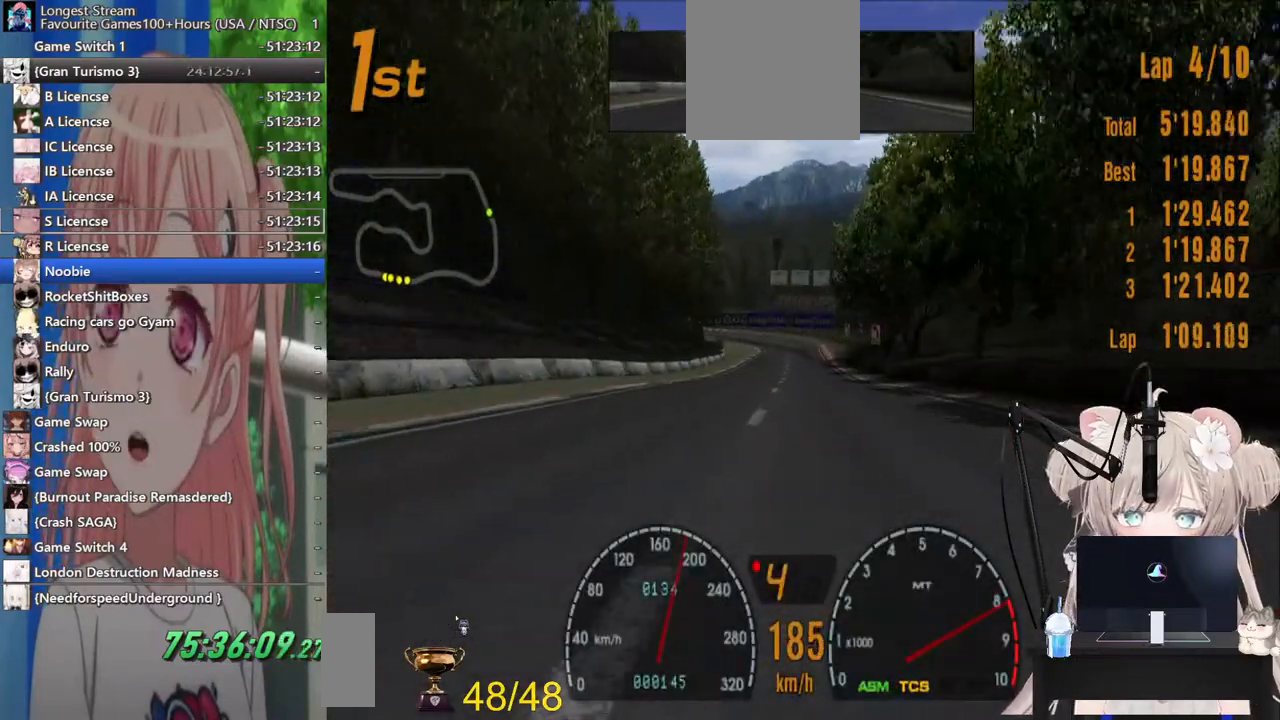
{"buttons": ["R2"], "left_stick": "center", "right_stick": "center", "events": []}
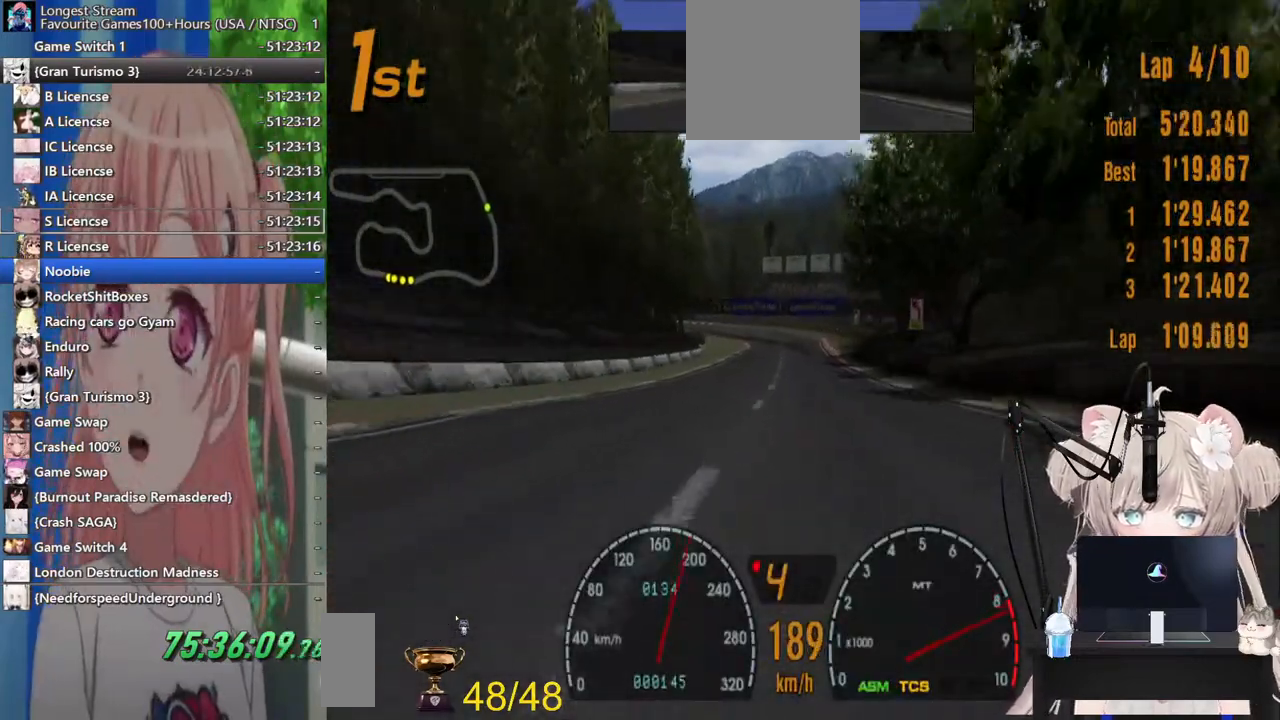
{"buttons": ["R2"], "left_stick": "center", "right_stick": "center", "events": [[183, "CROSS", "down"], [333, "CROSS", "up"]]}
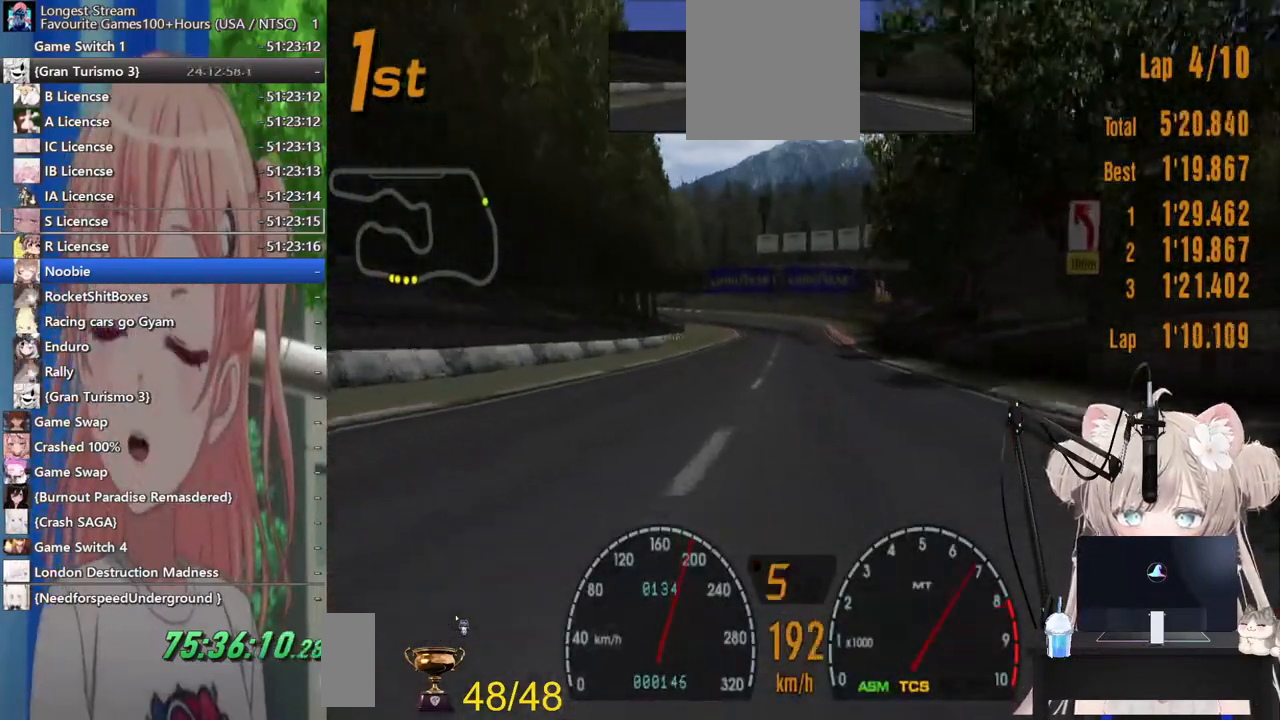
{"buttons": ["R2"], "left_stick": "center", "right_stick": "center", "events": []}
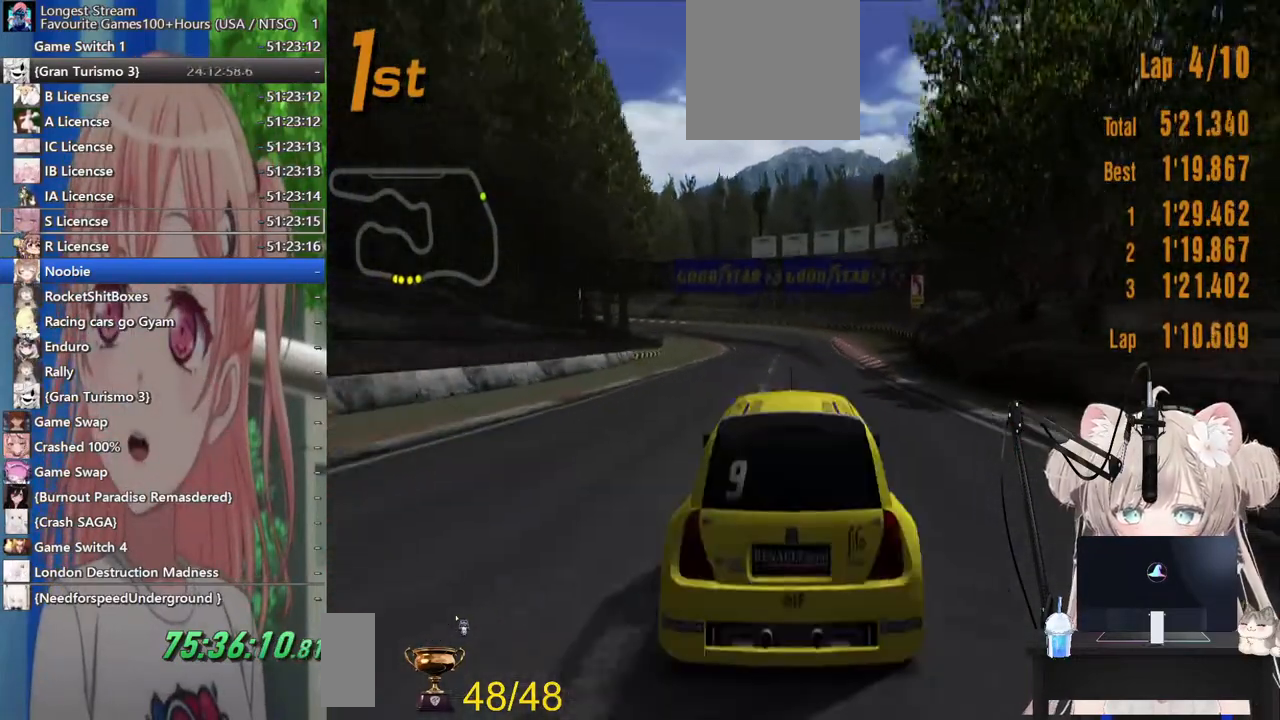
{"buttons": ["R2"], "left_stick": "center", "right_stick": "center", "events": [[100, "left_stick", "left"], [283, "left_stick", "center"]]}
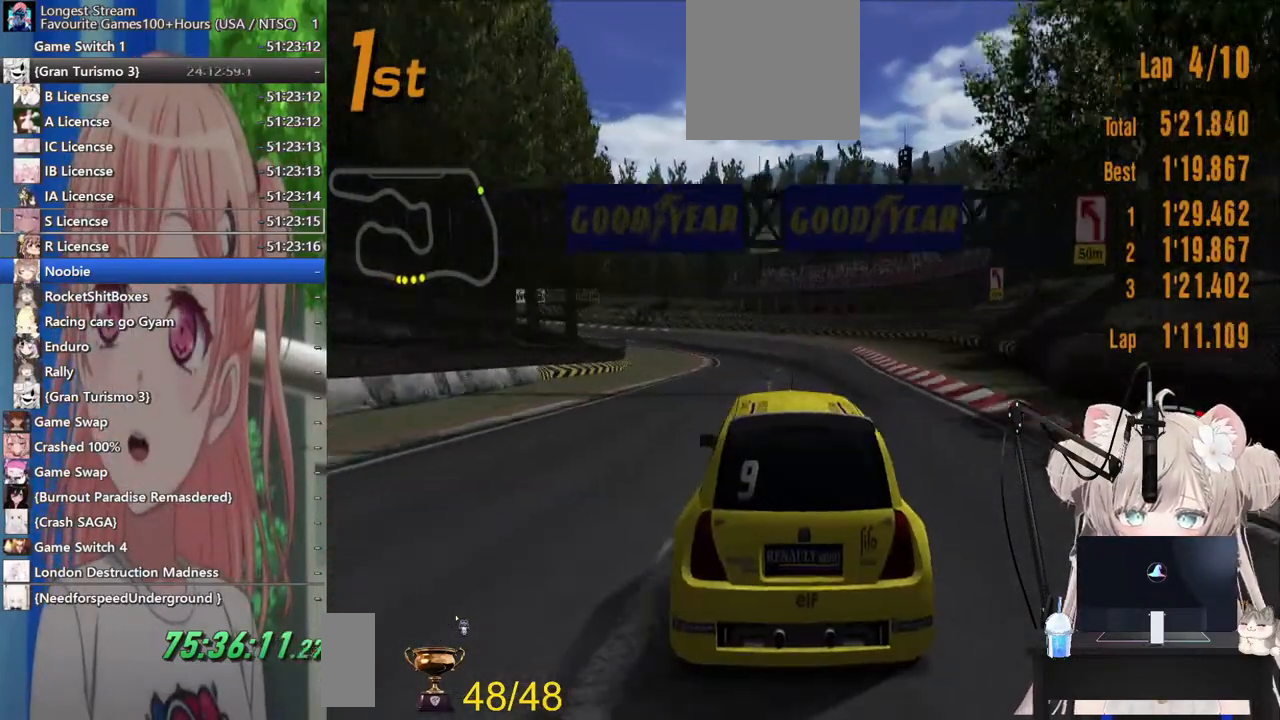
{"buttons": ["R2"], "left_stick": "left", "right_stick": "center", "events": [[333, "left_stick", "left"]]}
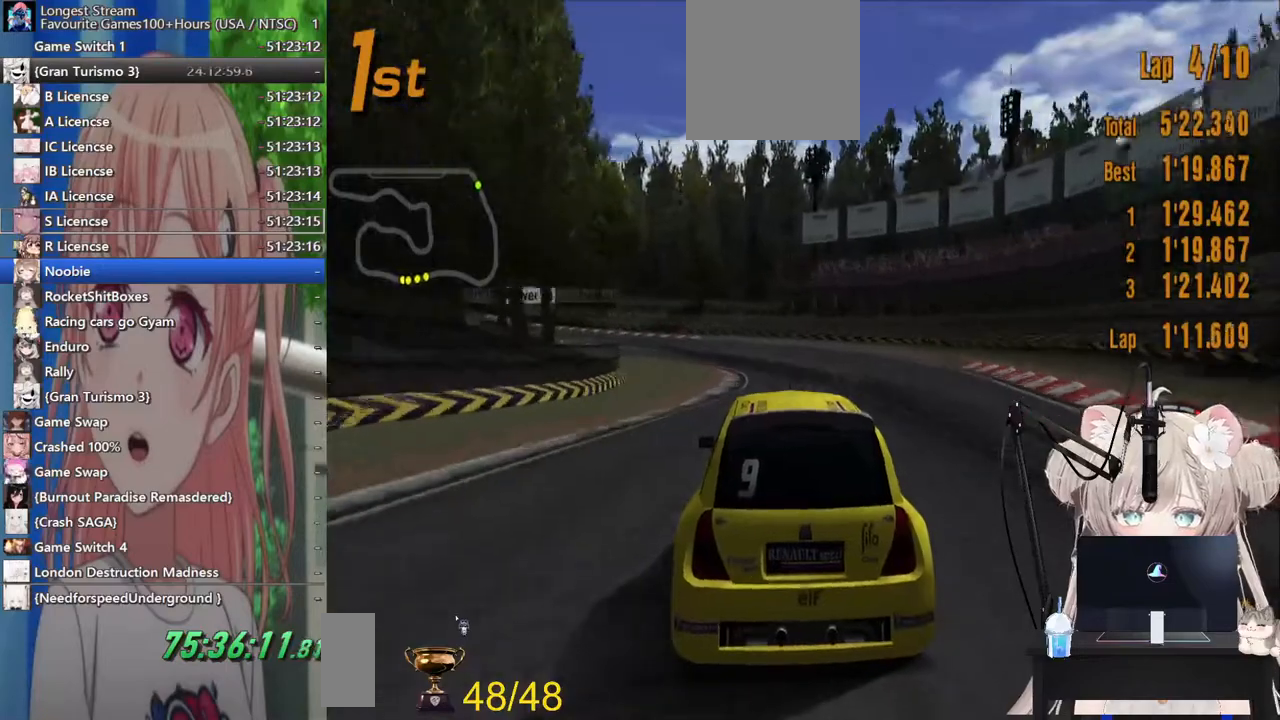
{"buttons": ["R2"], "left_stick": "left", "right_stick": "center", "events": [[67, "left_stick", "center"], [233, "left_stick", "left"]]}
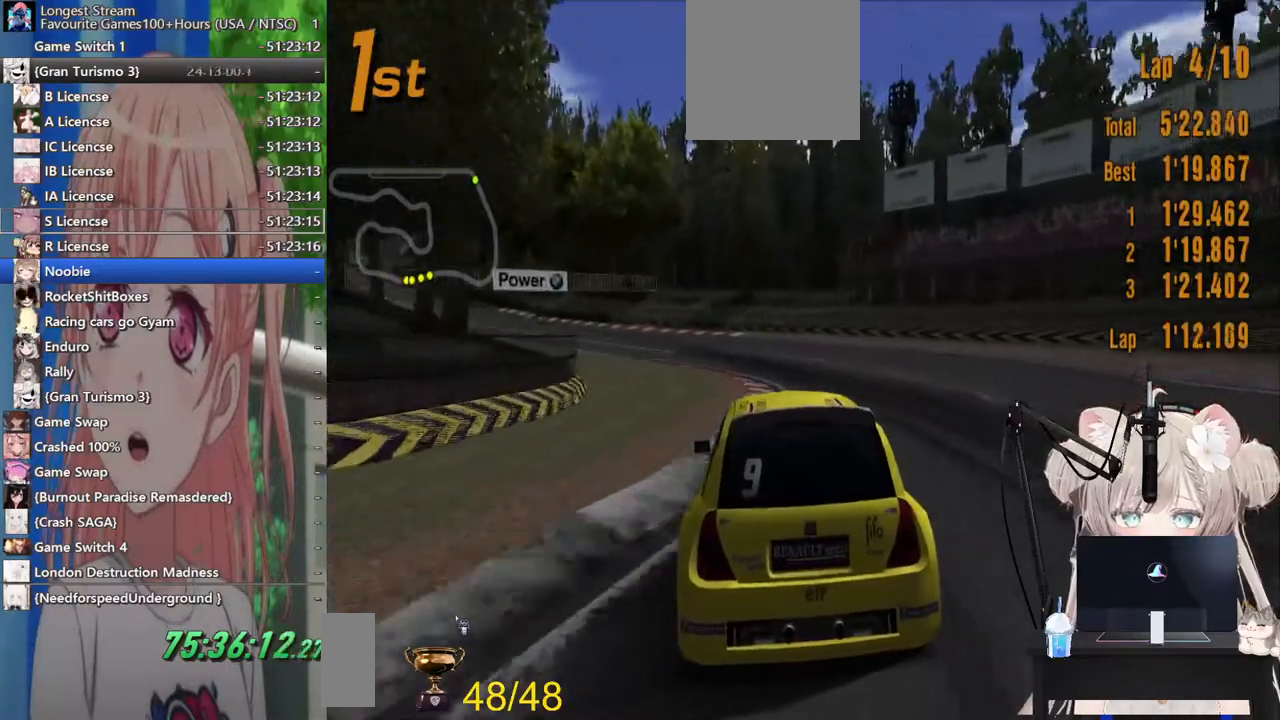
{"buttons": ["R2"], "left_stick": "left", "right_stick": "center", "events": []}
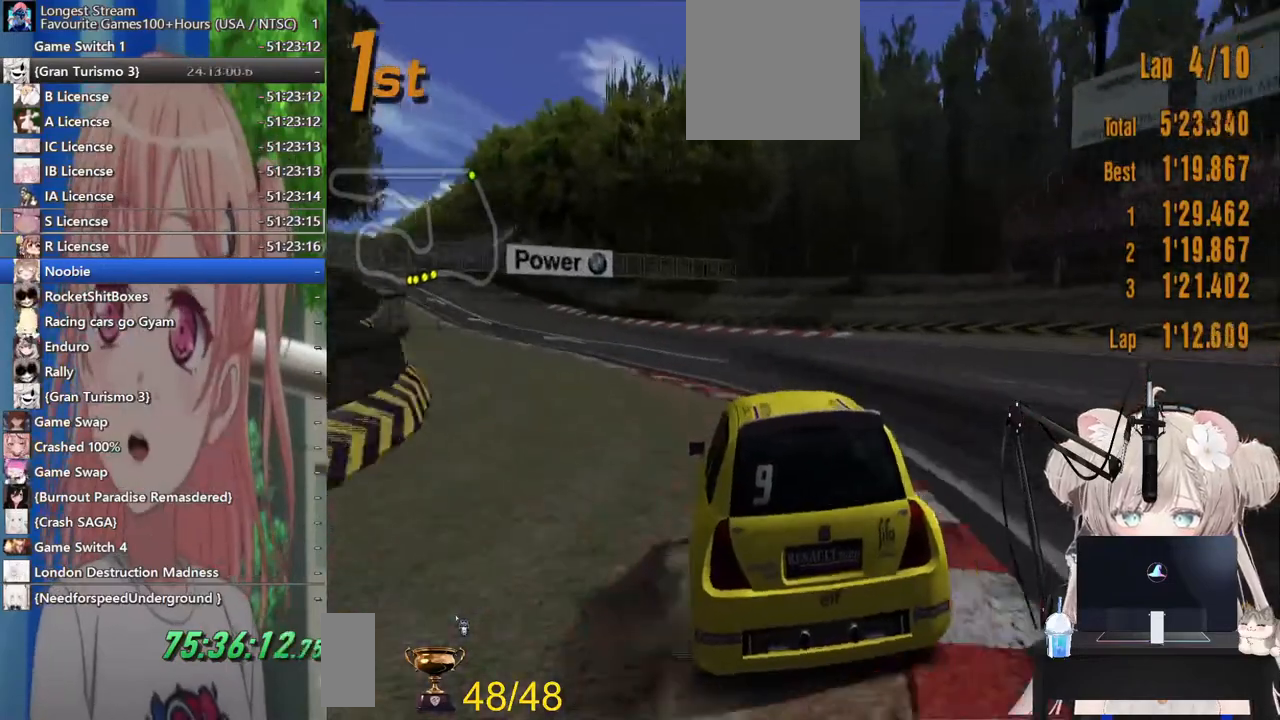
{"buttons": ["R2"], "left_stick": "left", "right_stick": "center", "events": []}
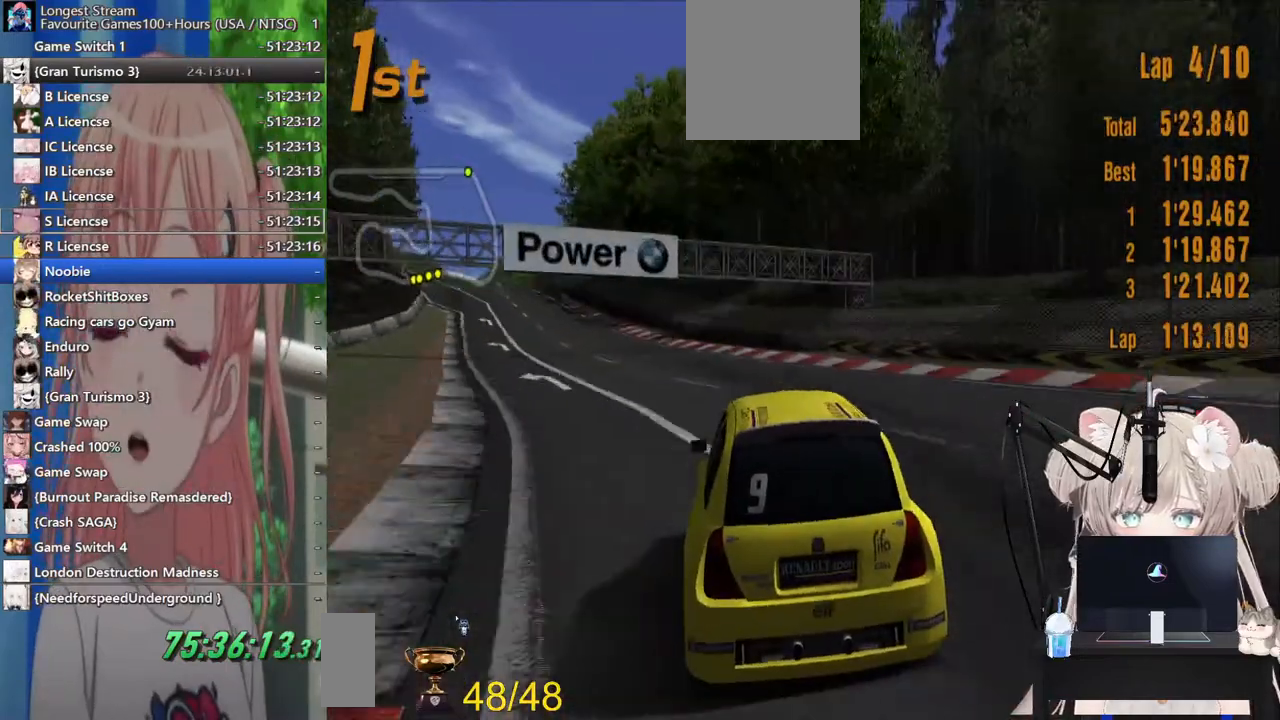
{"buttons": ["R2"], "left_stick": "left", "right_stick": "center", "events": []}
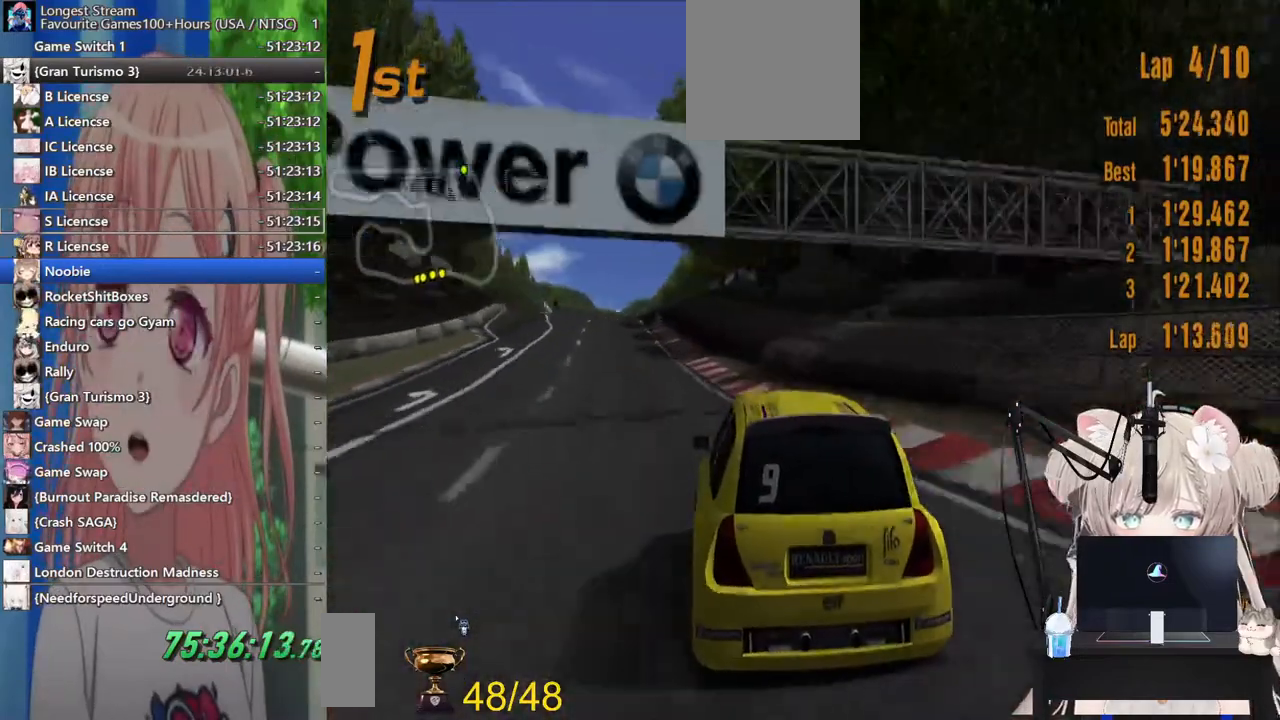
{"buttons": ["R2"], "left_stick": "center", "right_stick": "center", "events": [[217, "left_stick", "center"]]}
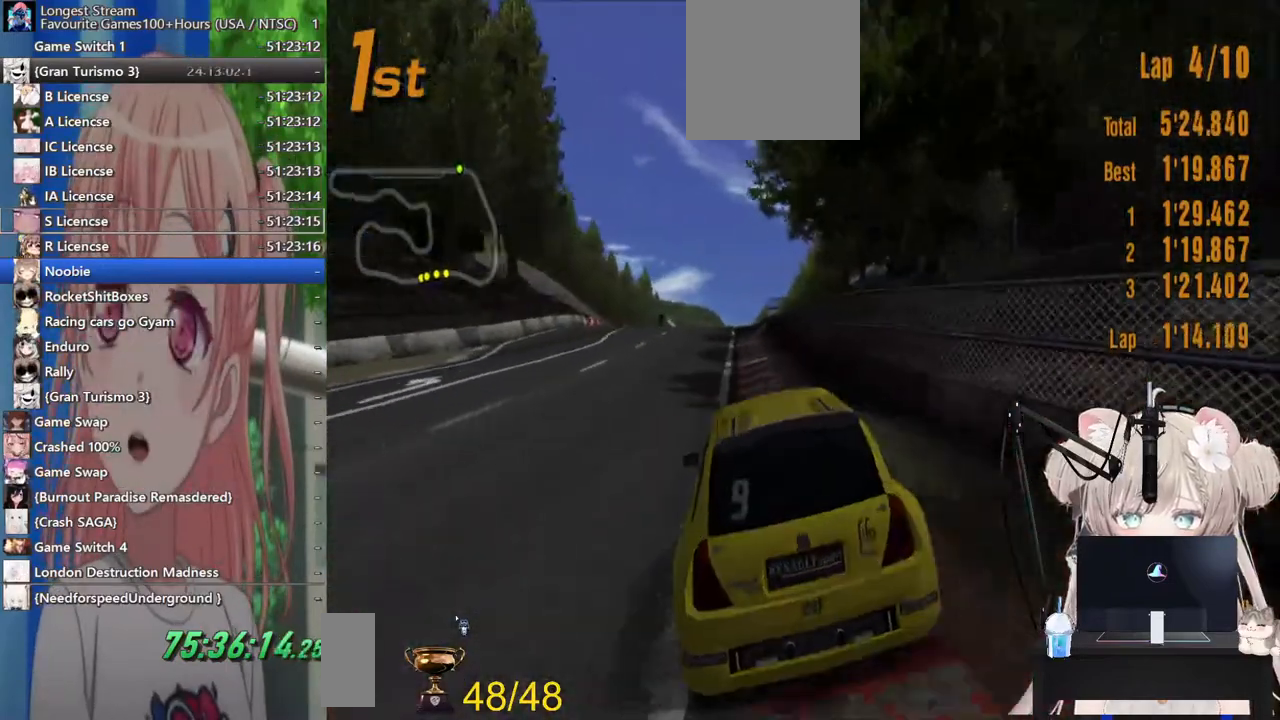
{"buttons": ["R2"], "left_stick": "center", "right_stick": "center", "events": [[17, "left_stick", "right"], [83, "left_stick", "center"]]}
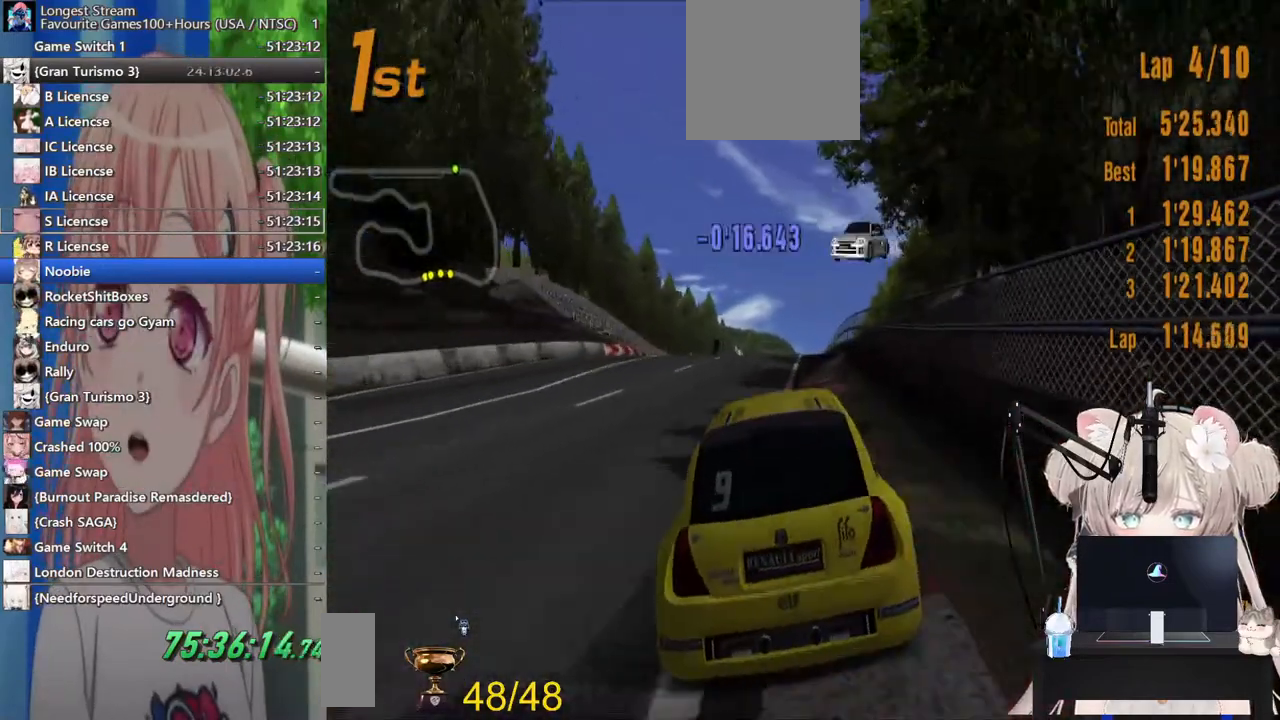
{"buttons": ["R2"], "left_stick": "center", "right_stick": "center", "events": []}